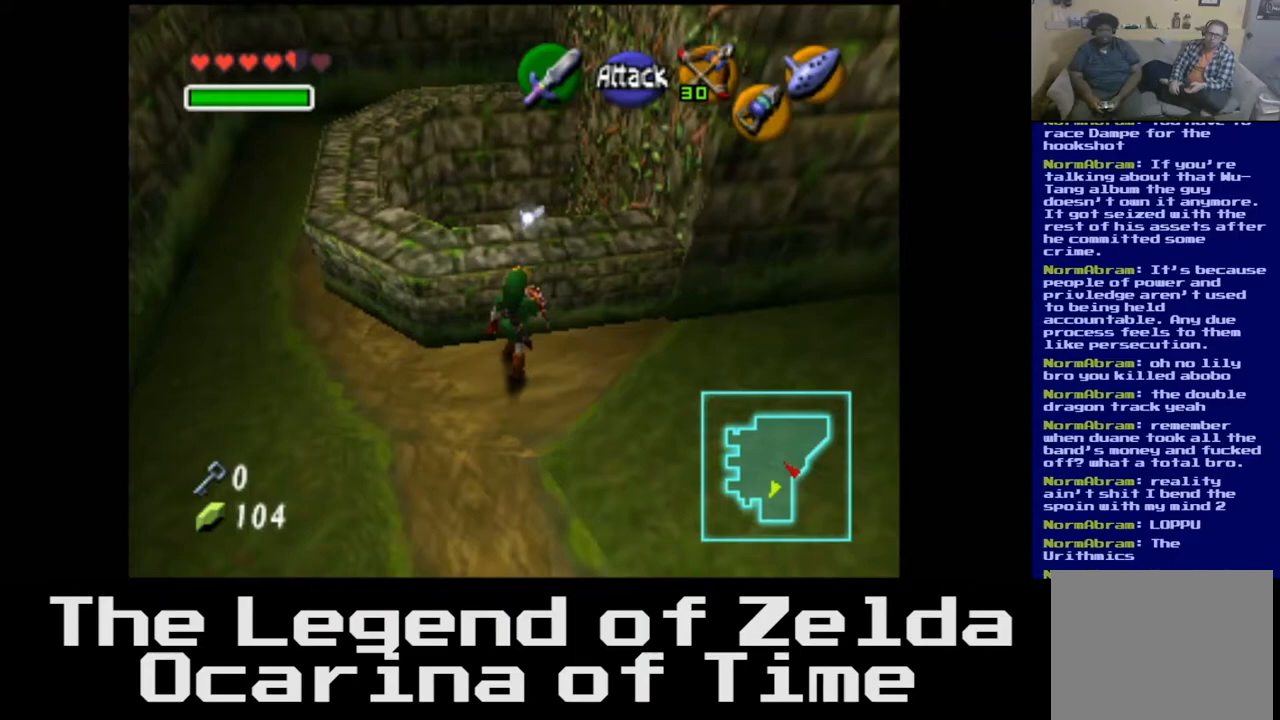
Gameplay with a controller (Xbox layout); each line is a JSON object with the inputs held at the frame after it. "events" lists button and stick changes between this image and that frame as [ms after this image, input, new state], when the widget could be followed in between.
{"buttons": [], "left_stick": "center", "right_stick": "center", "events": [[433, "left_stick", "center"]]}
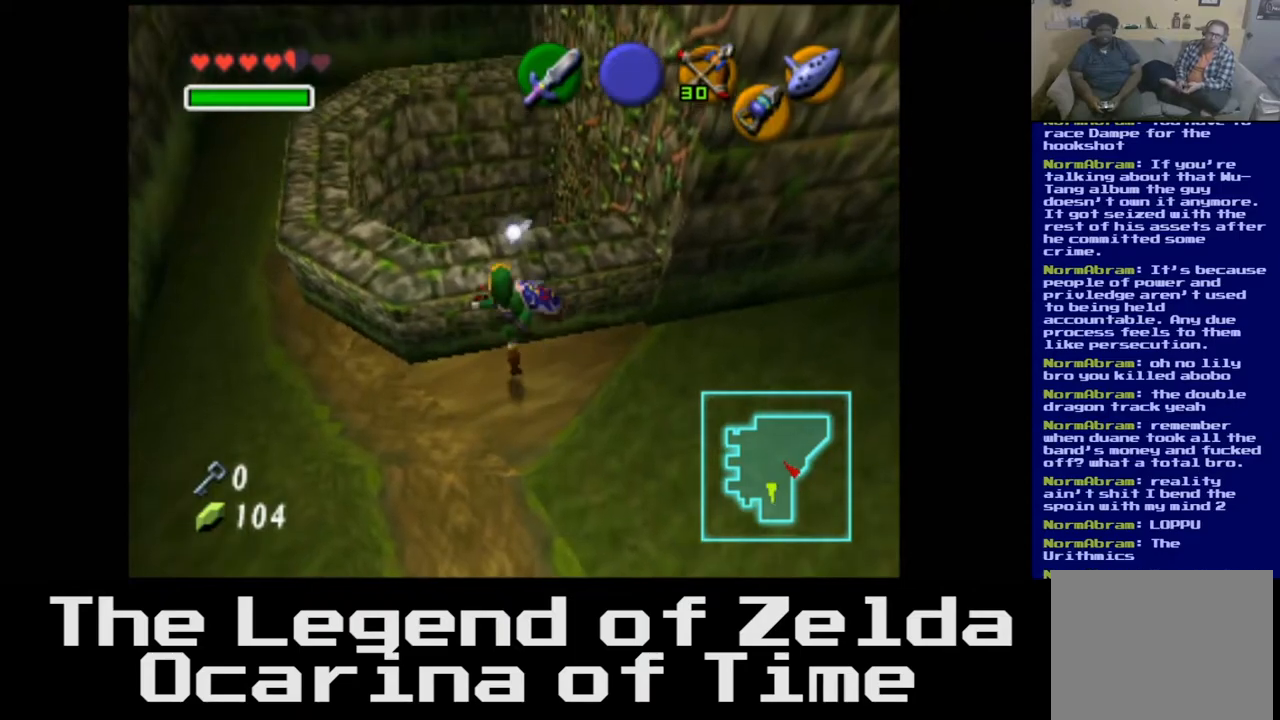
{"buttons": [], "left_stick": "up", "right_stick": "center", "events": [[383, "left_stick", "up"]]}
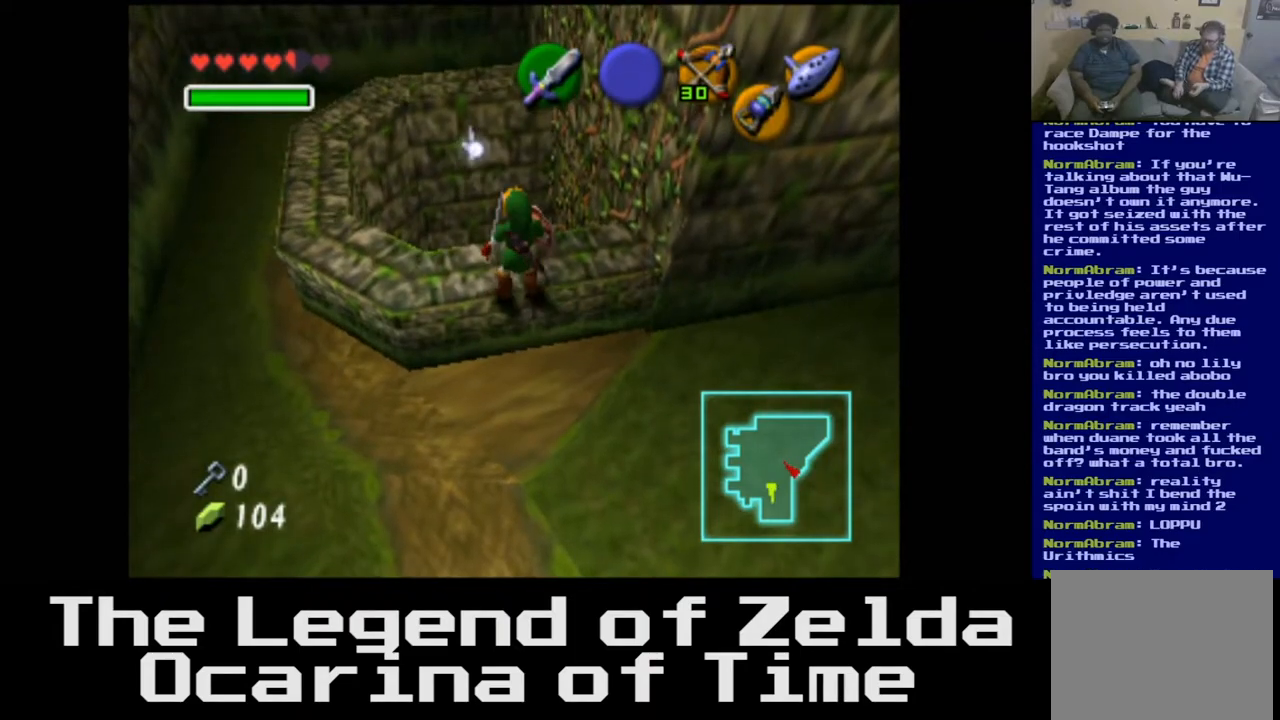
{"buttons": [], "left_stick": "up", "right_stick": "center", "events": []}
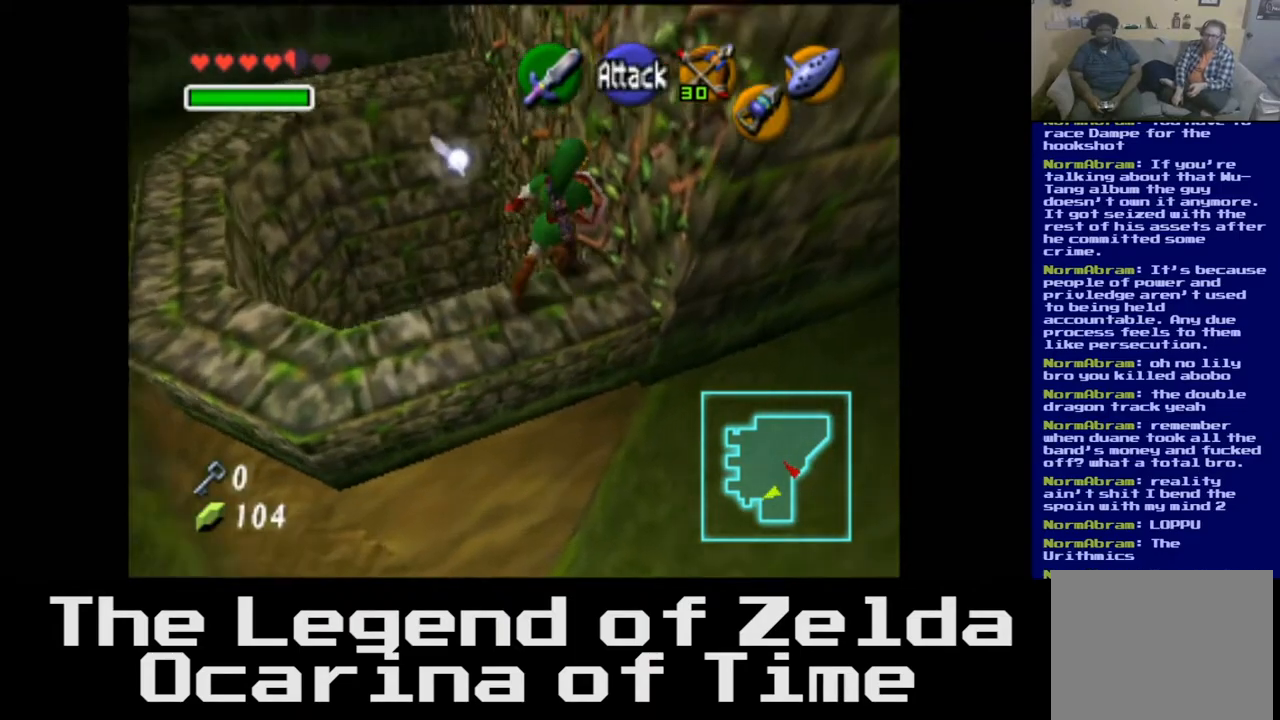
{"buttons": [], "left_stick": "up", "right_stick": "center", "events": []}
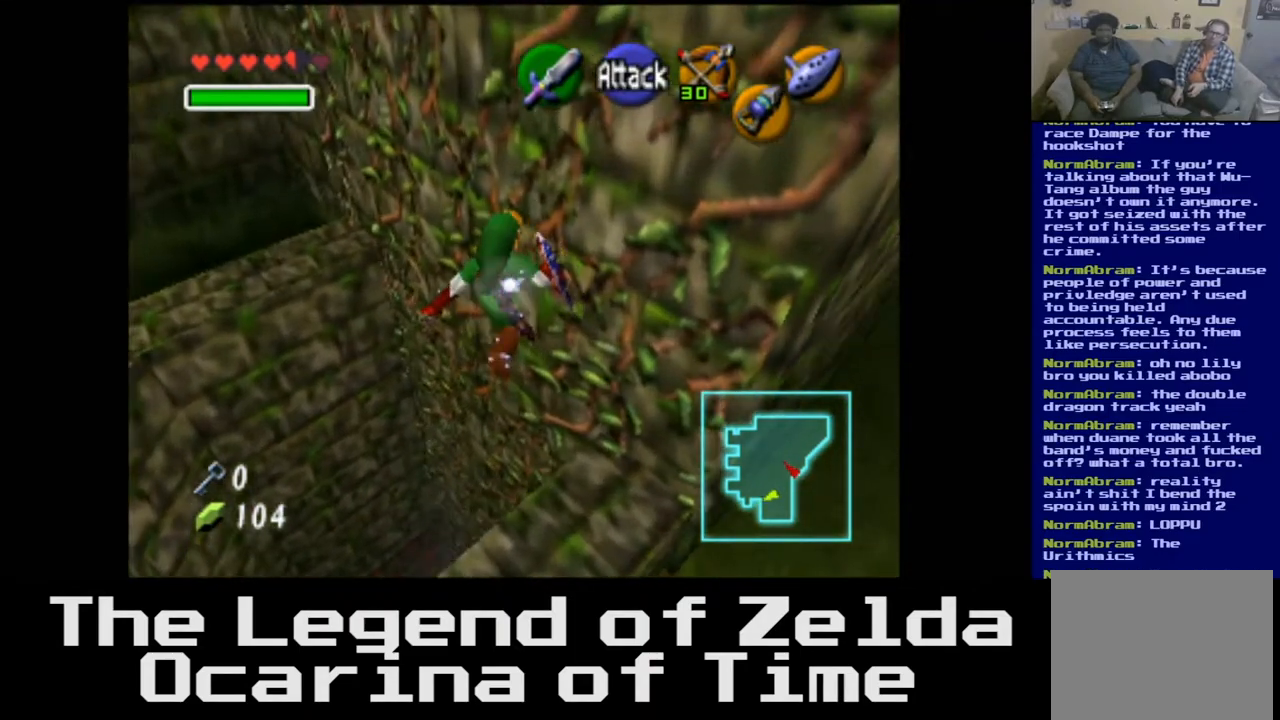
{"buttons": [], "left_stick": "up", "right_stick": "center", "events": []}
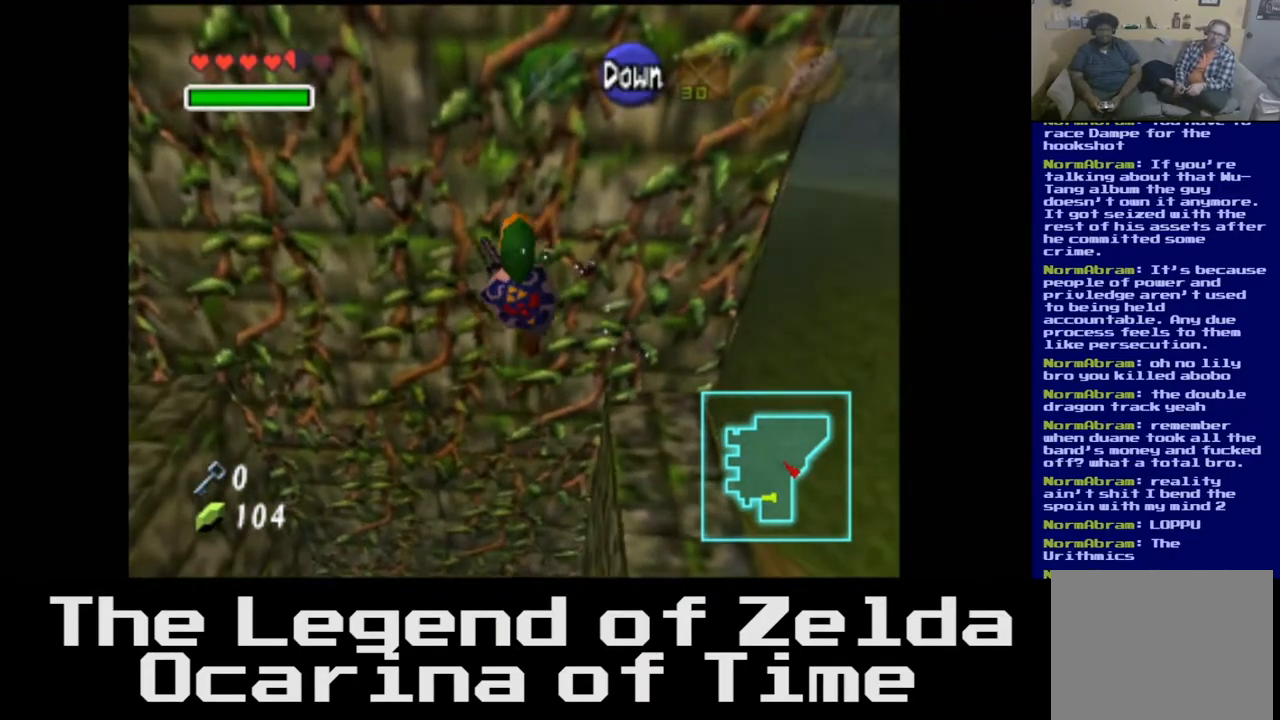
{"buttons": [], "left_stick": "up", "right_stick": "center", "events": []}
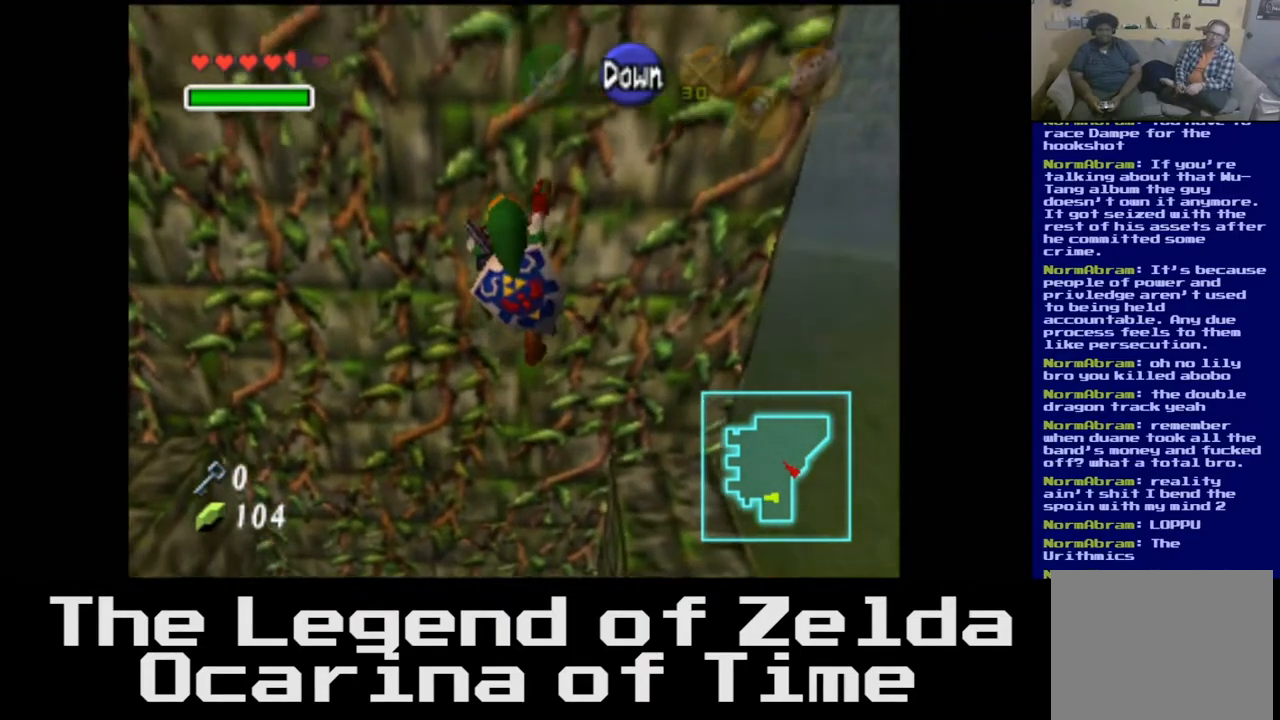
{"buttons": [], "left_stick": "up", "right_stick": "center", "events": []}
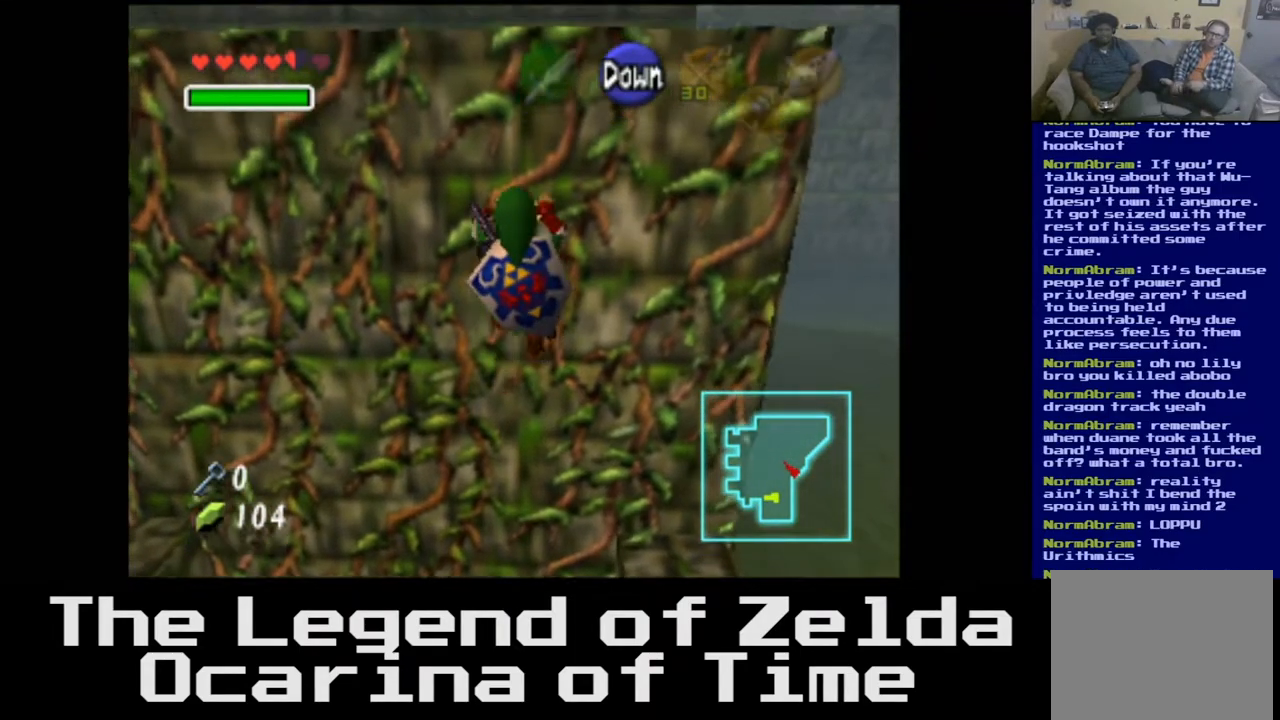
{"buttons": [], "left_stick": "up", "right_stick": "center", "events": []}
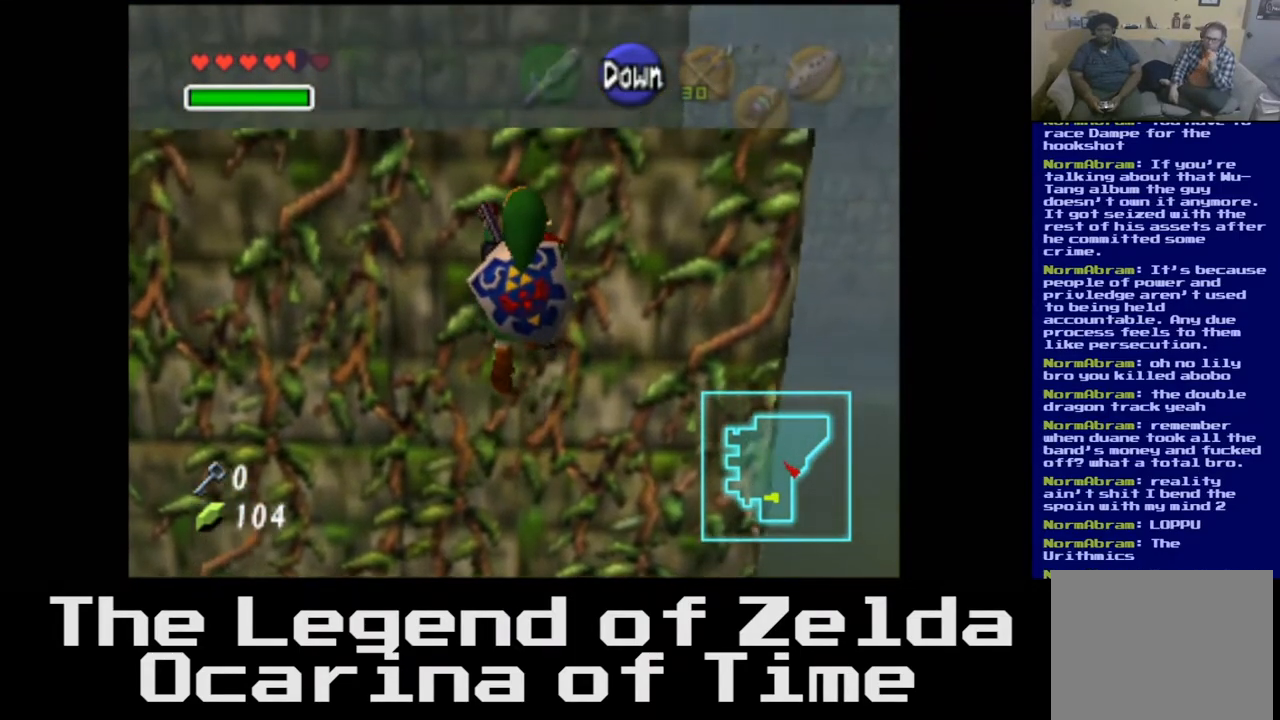
{"buttons": [], "left_stick": "up-left", "right_stick": "center", "events": [[483, "left_stick", "up-left"]]}
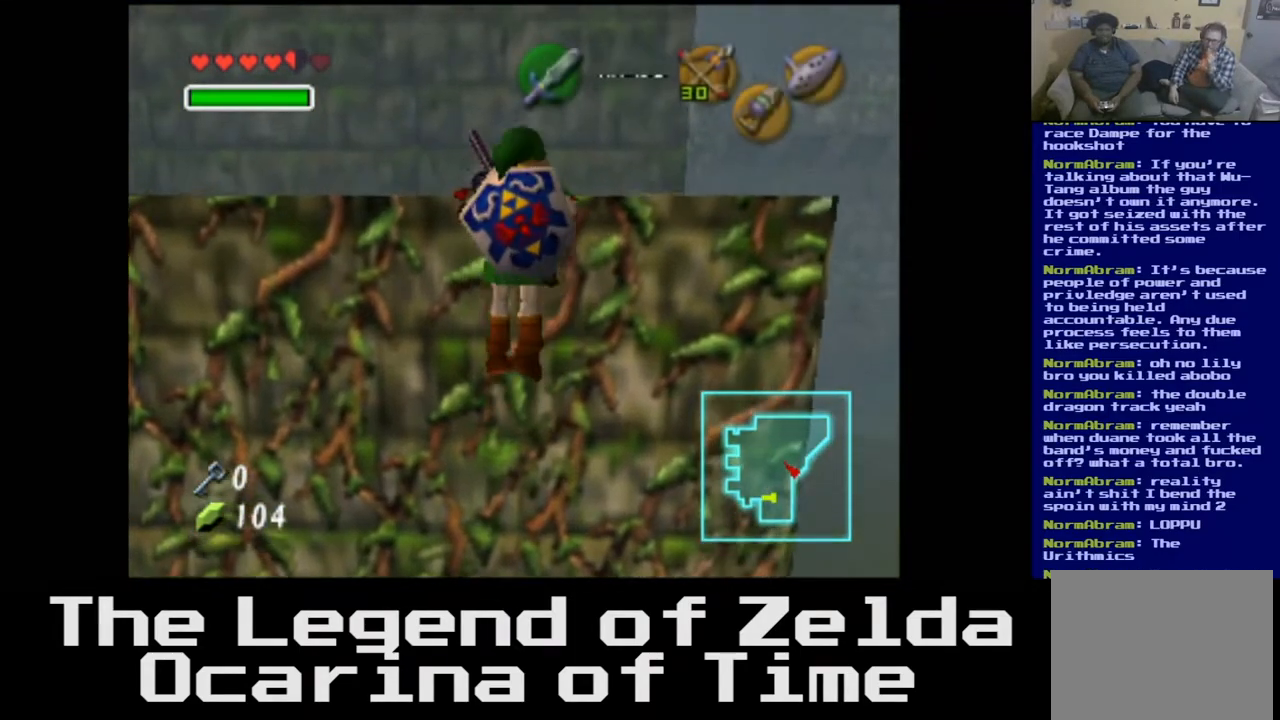
{"buttons": [], "left_stick": "up-left", "right_stick": "center", "events": []}
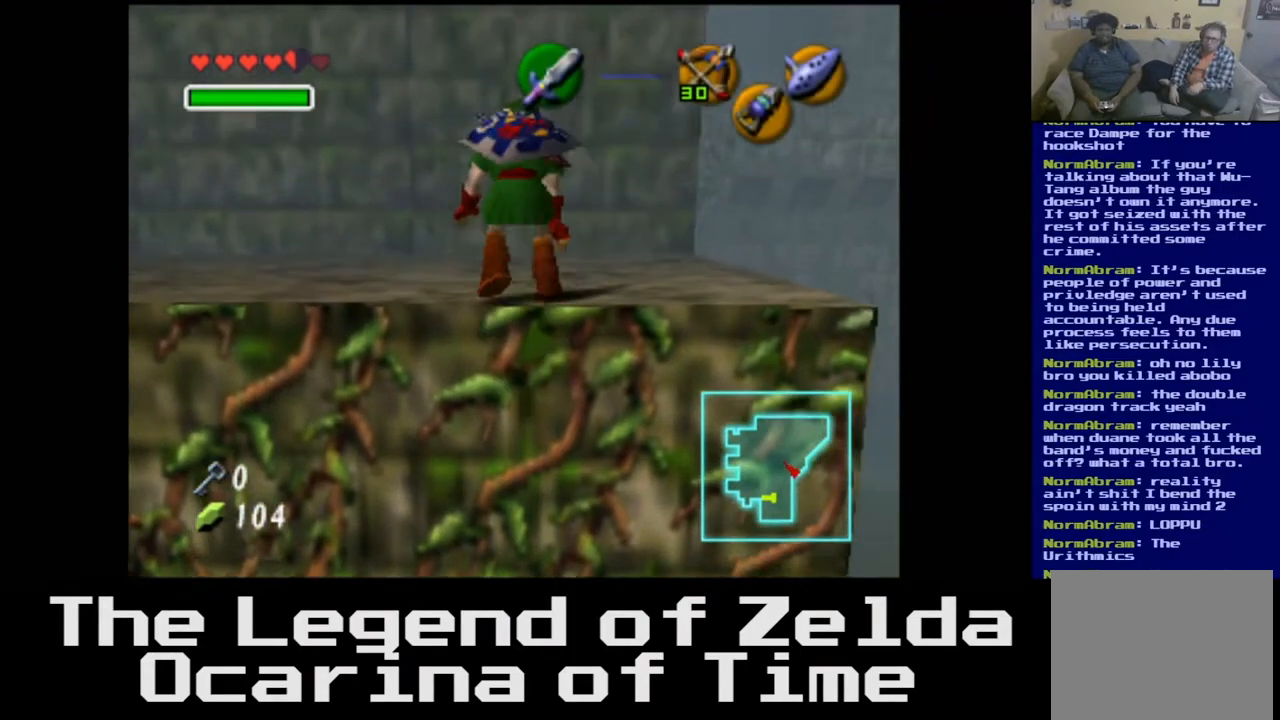
{"buttons": [], "left_stick": "up-left", "right_stick": "center", "events": []}
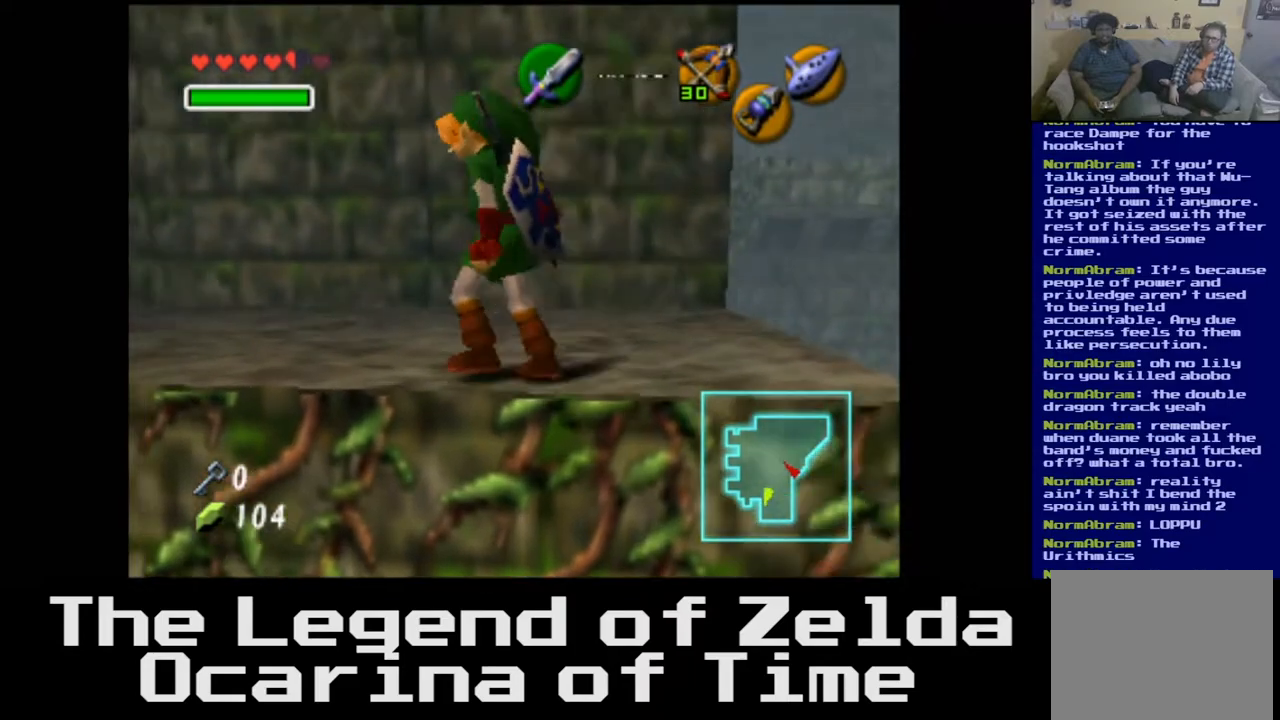
{"buttons": [], "left_stick": "up-left", "right_stick": "center", "events": []}
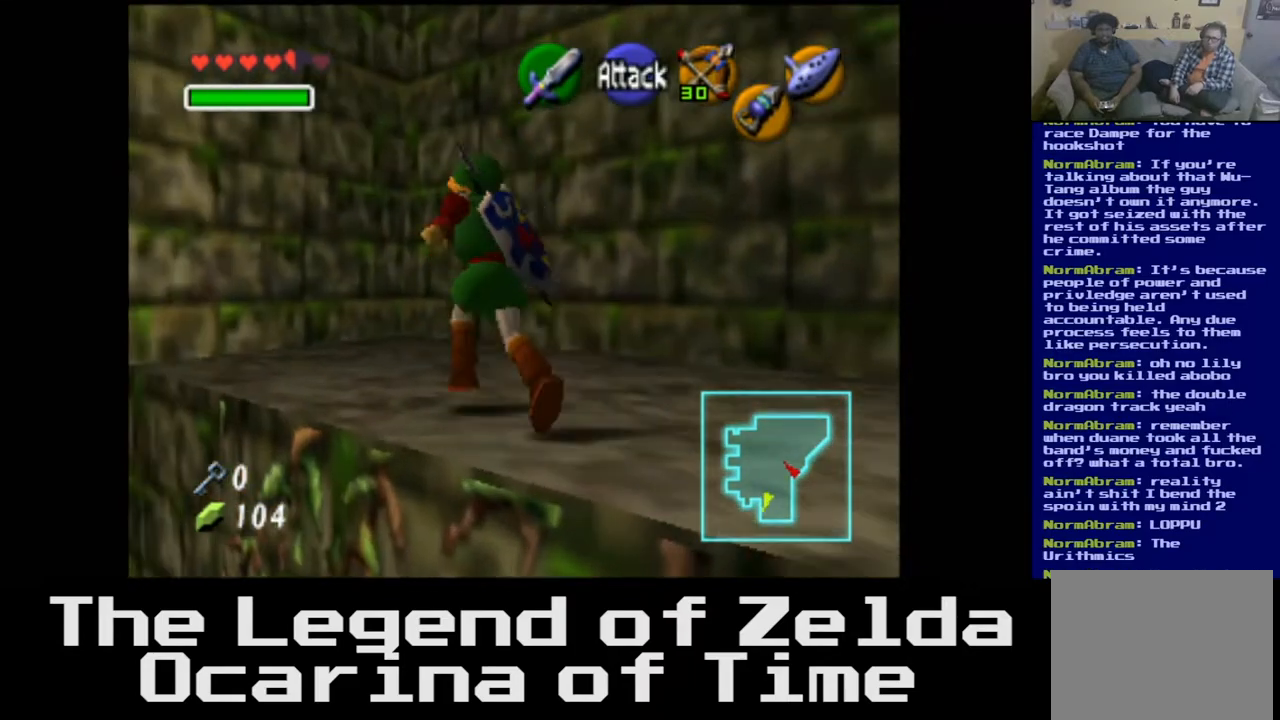
{"buttons": [], "left_stick": "down-right", "right_stick": "center", "events": [[183, "left_stick", "up-right"], [317, "left_stick", "right"], [433, "left_stick", "down-right"]]}
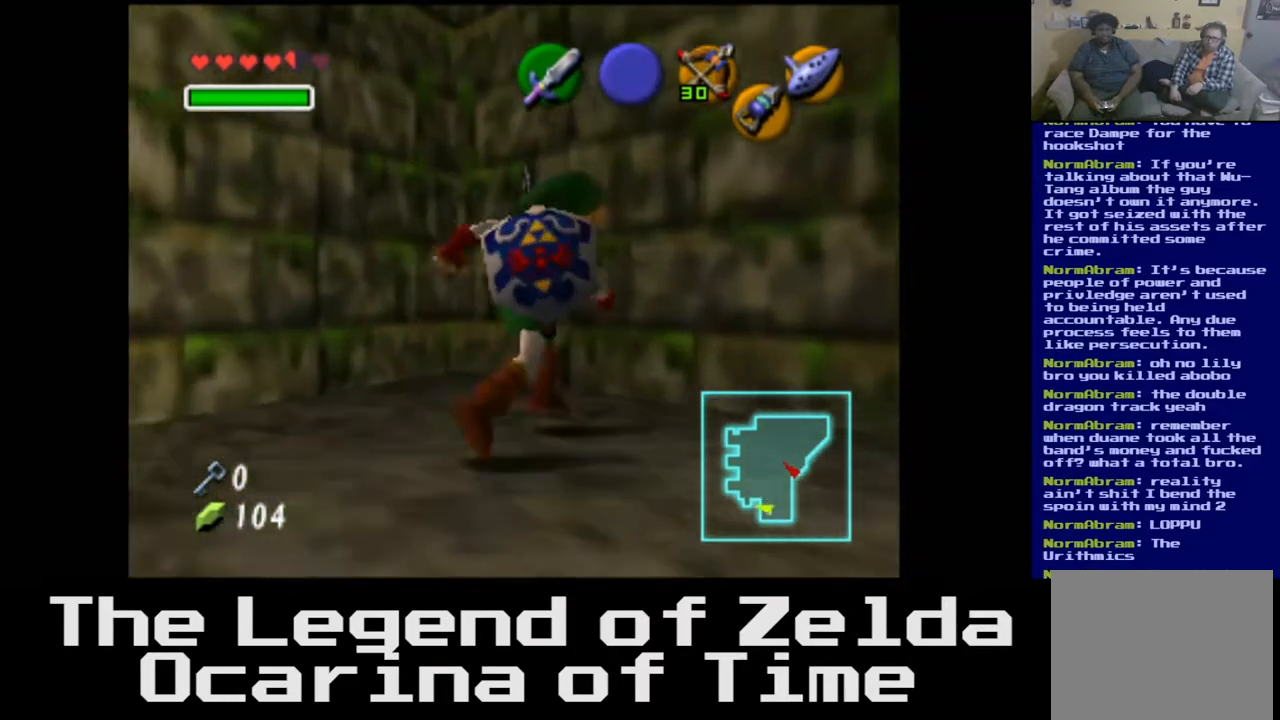
{"buttons": [], "left_stick": "right", "right_stick": "center", "events": [[83, "L2", "down"], [167, "left_stick", "right"], [283, "L2", "up"]]}
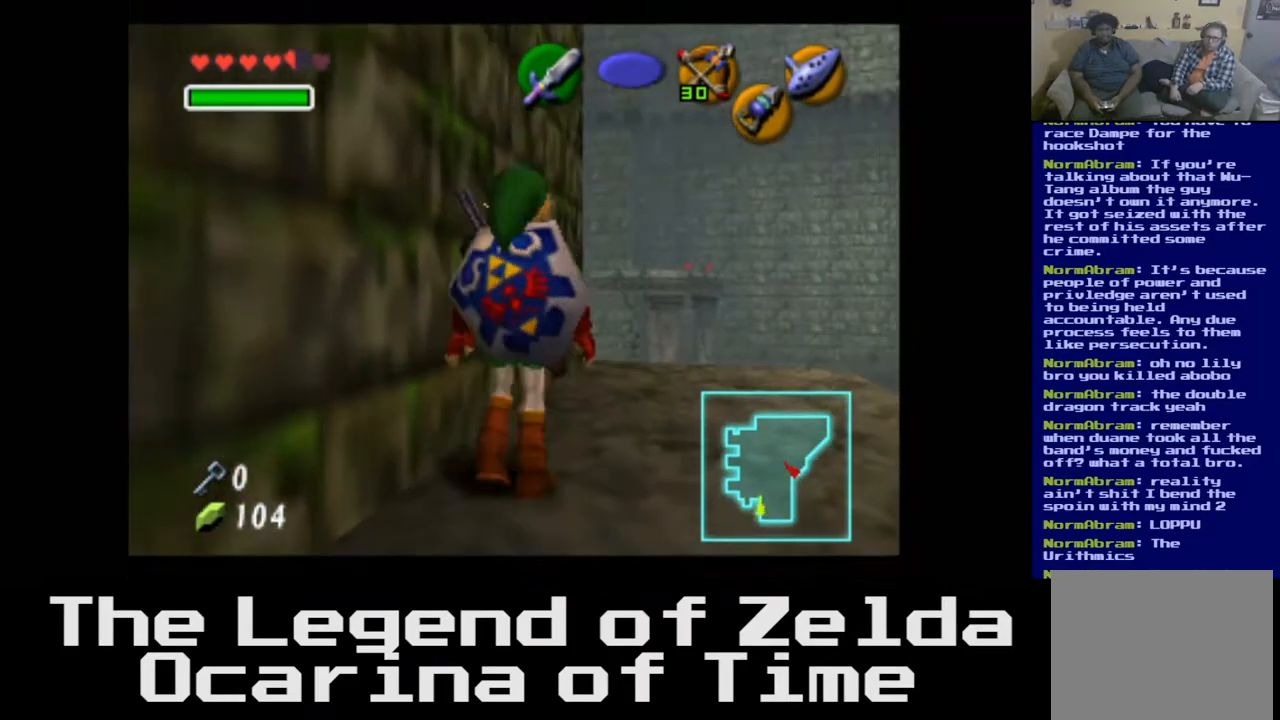
{"buttons": [], "left_stick": "up", "right_stick": "center", "events": [[50, "left_stick", "up-right"], [250, "left_stick", "up"]]}
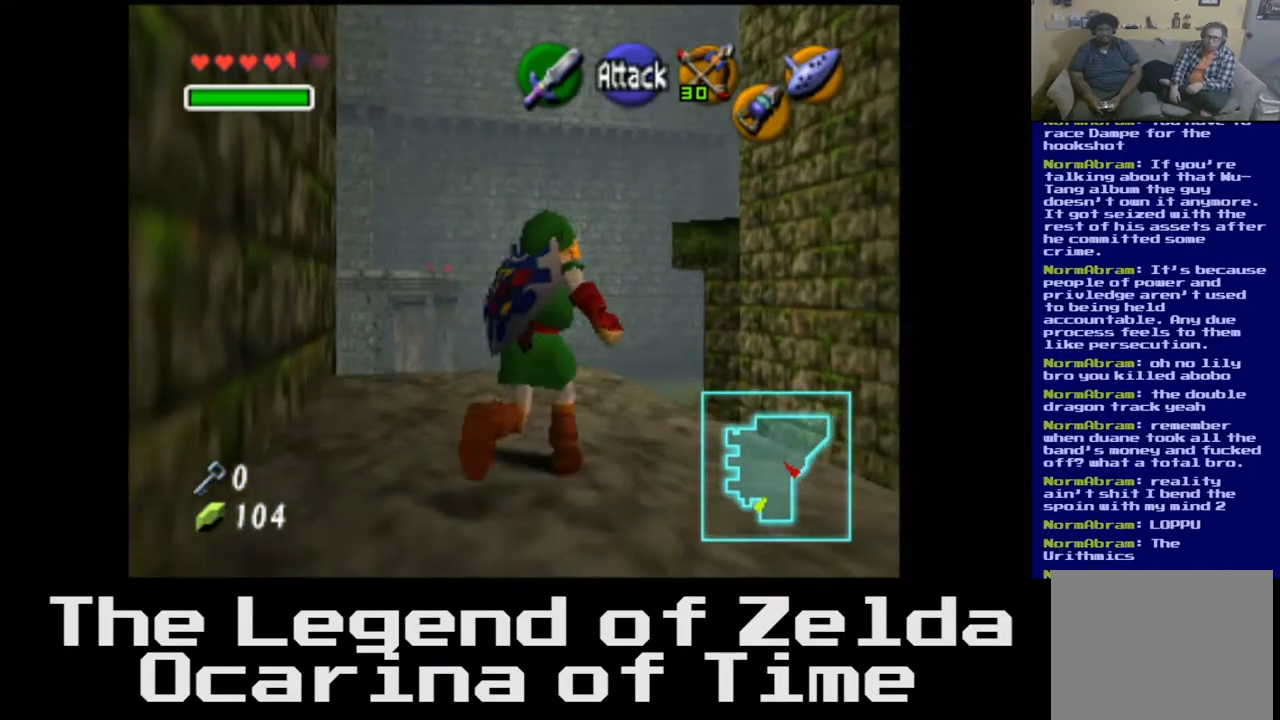
{"buttons": [], "left_stick": "center", "right_stick": "center", "events": [[67, "left_stick", "up-left"], [183, "left_stick", "center"]]}
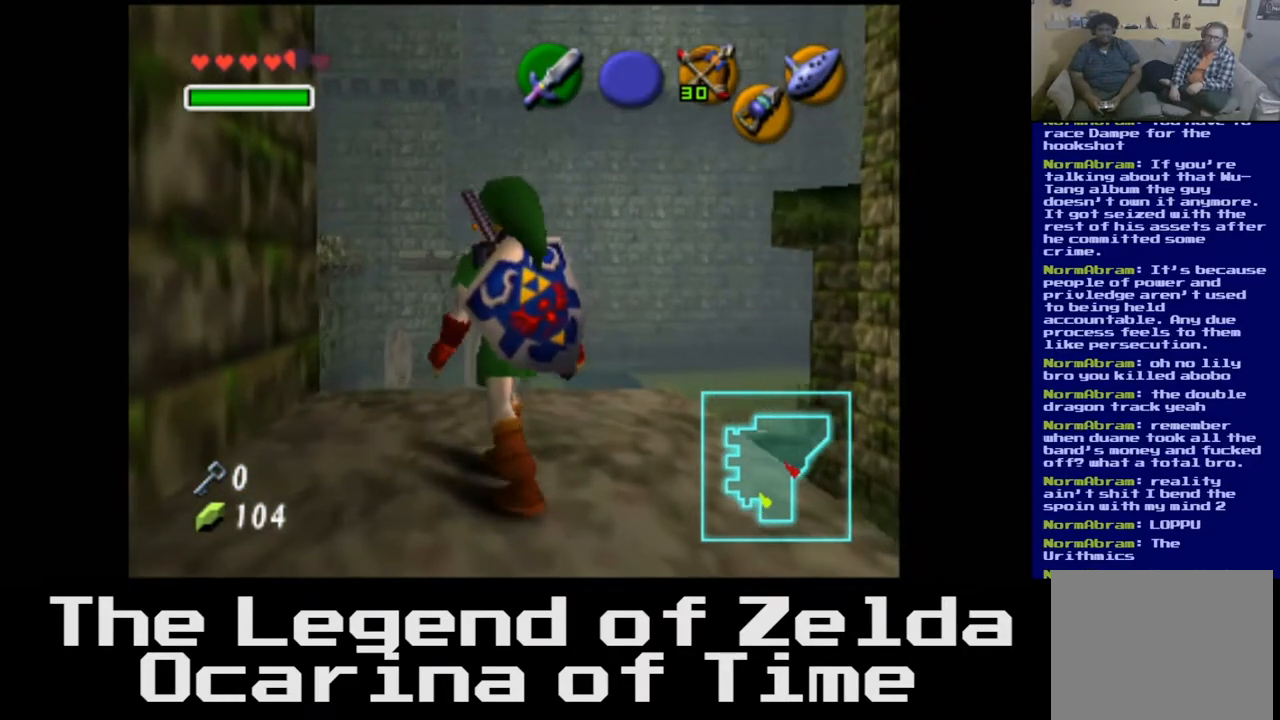
{"buttons": [], "left_stick": "up", "right_stick": "center", "events": [[300, "left_stick", "up"]]}
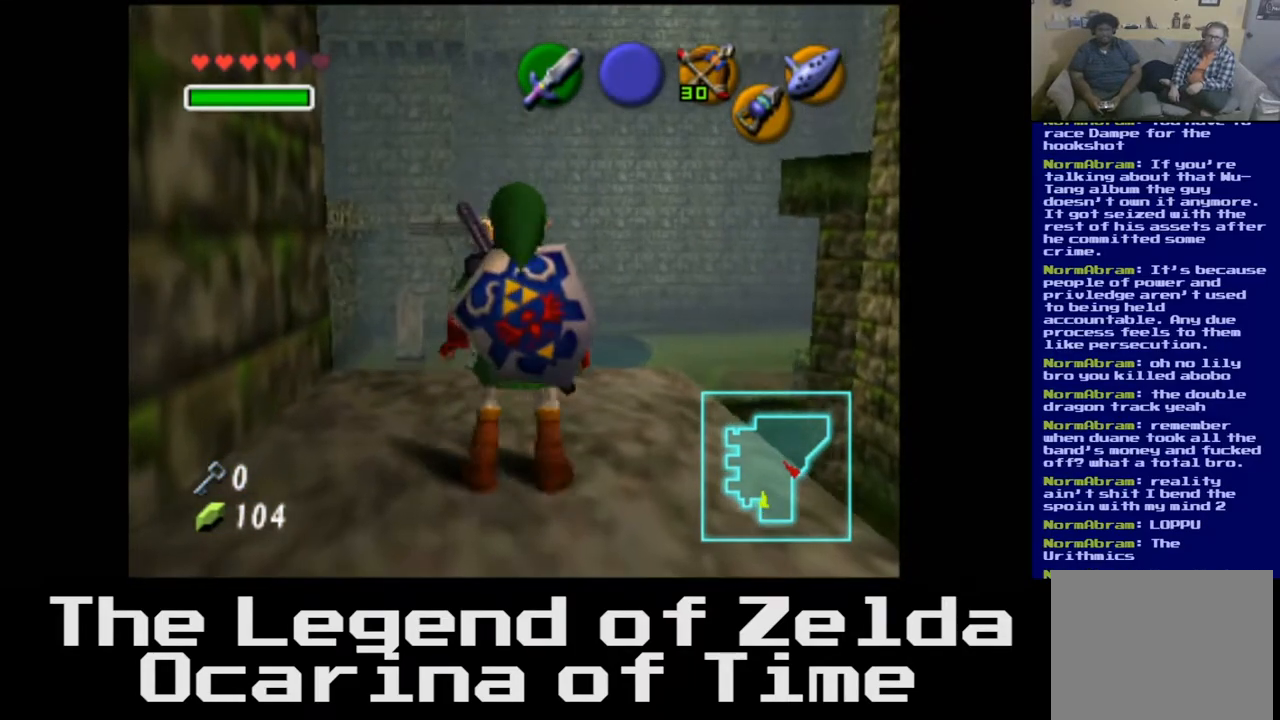
{"buttons": [], "left_stick": "center", "right_stick": "center", "events": [[100, "left_stick", "center"]]}
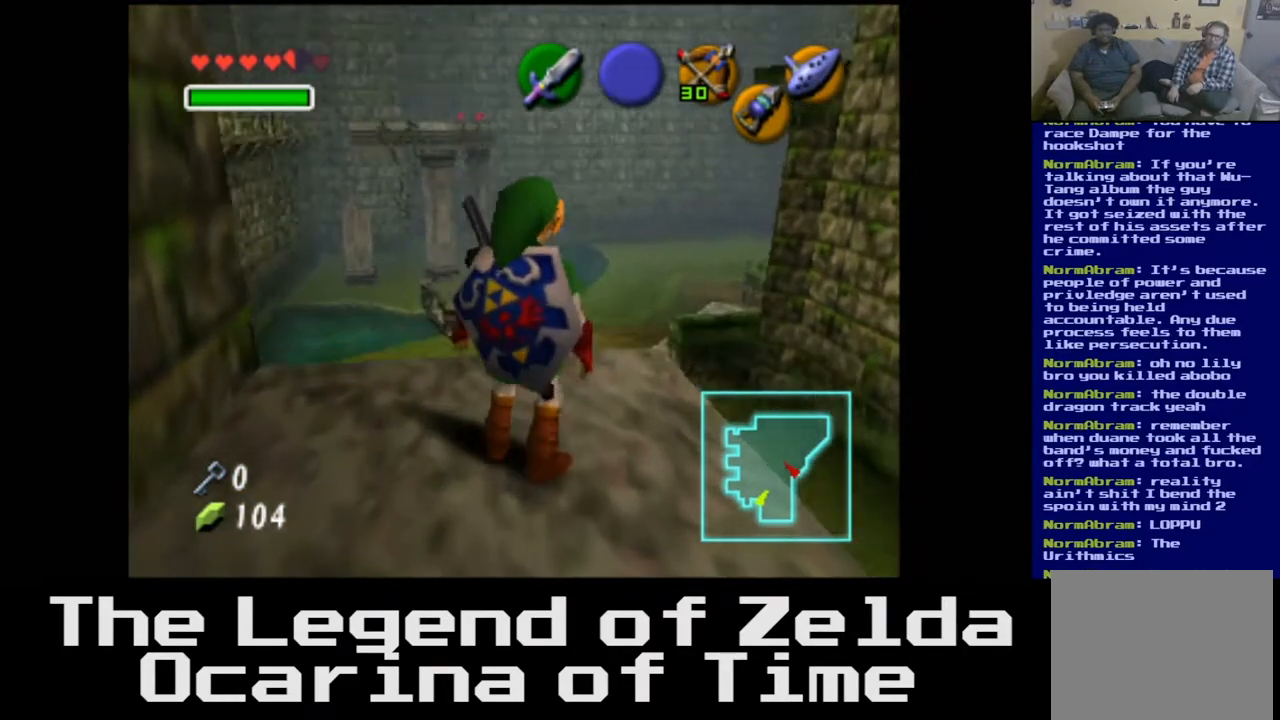
{"buttons": [], "left_stick": "up", "right_stick": "center", "events": [[300, "left_stick", "up"]]}
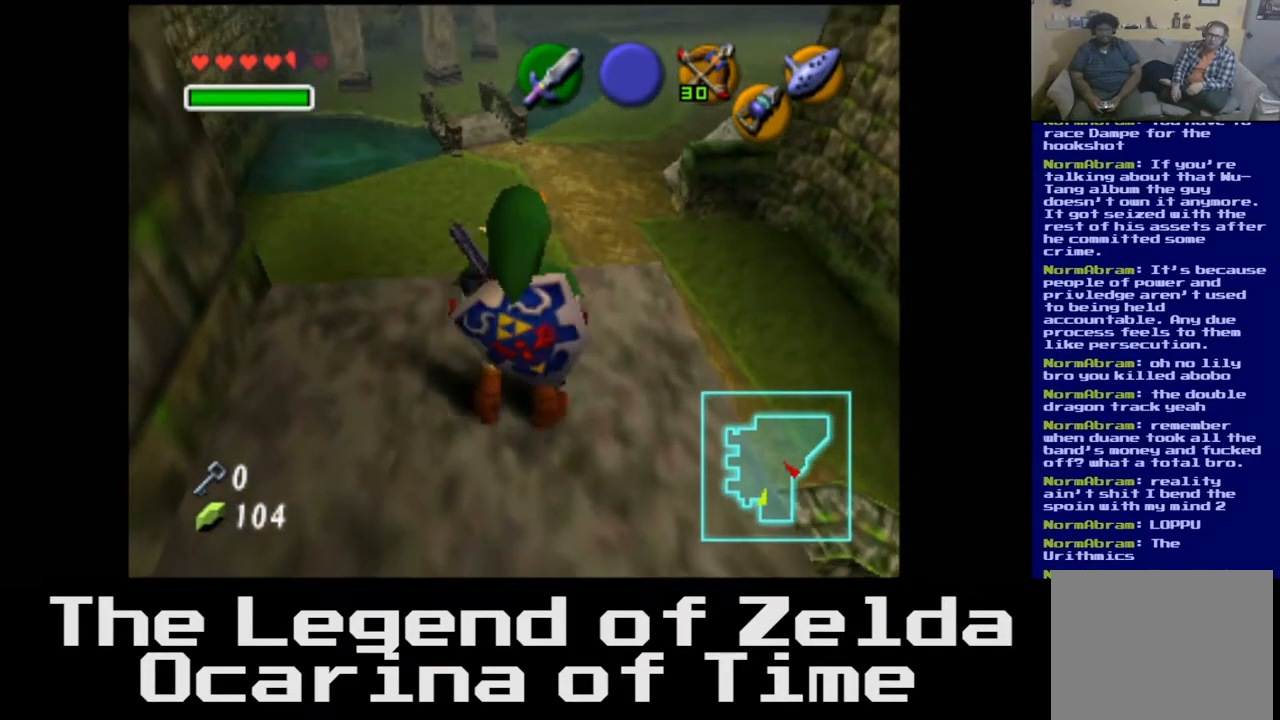
{"buttons": [], "left_stick": "up", "right_stick": "center", "events": []}
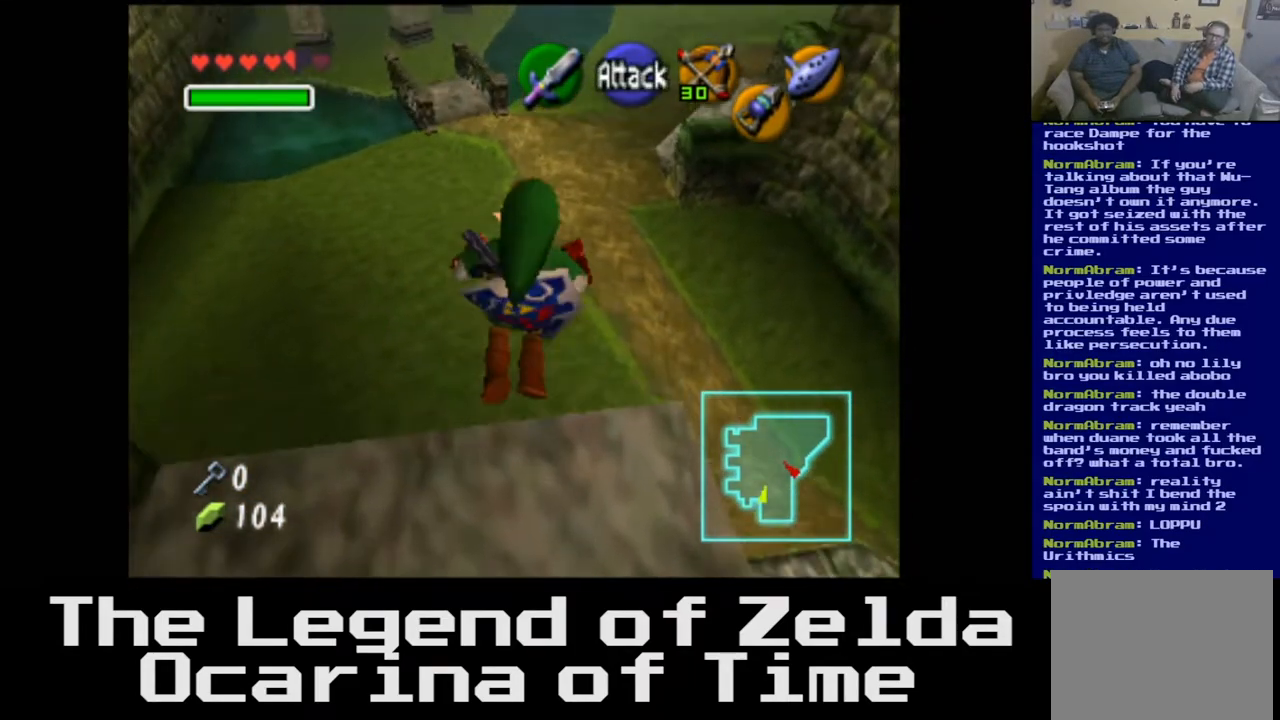
{"buttons": [], "left_stick": "up", "right_stick": "center", "events": []}
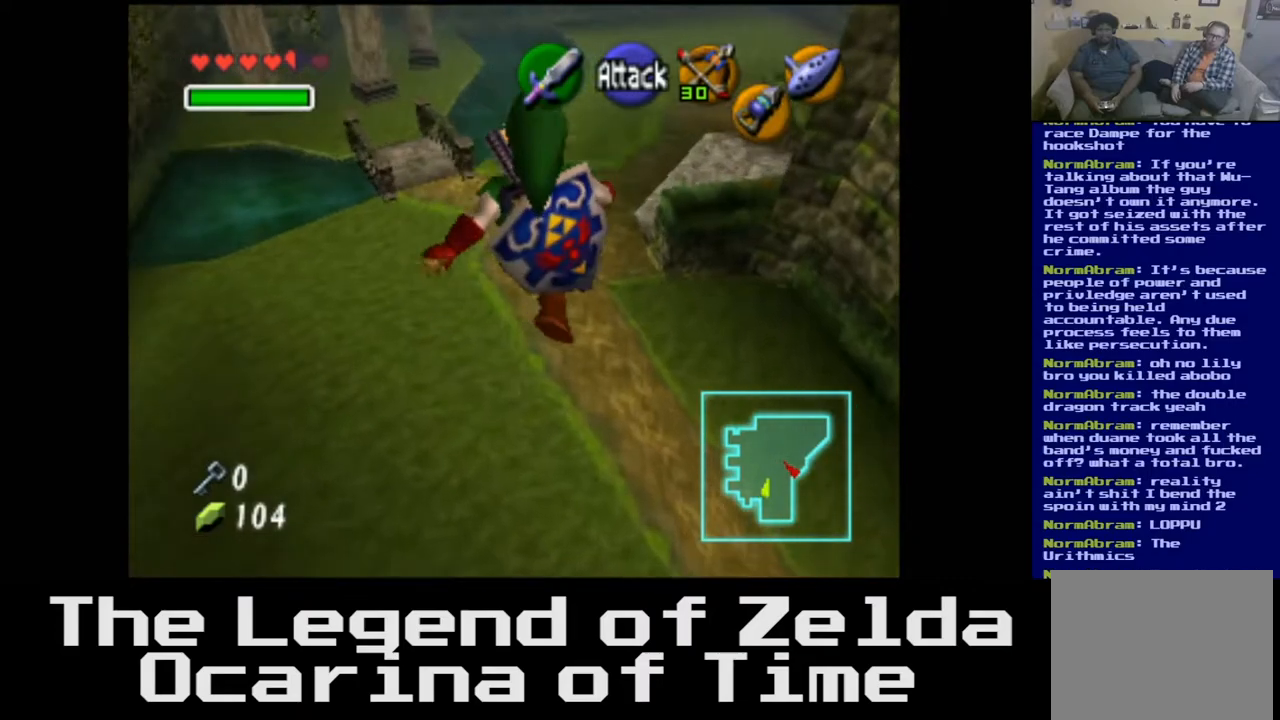
{"buttons": ["A"], "left_stick": "up", "right_stick": "center", "events": [[483, "A", "down"]]}
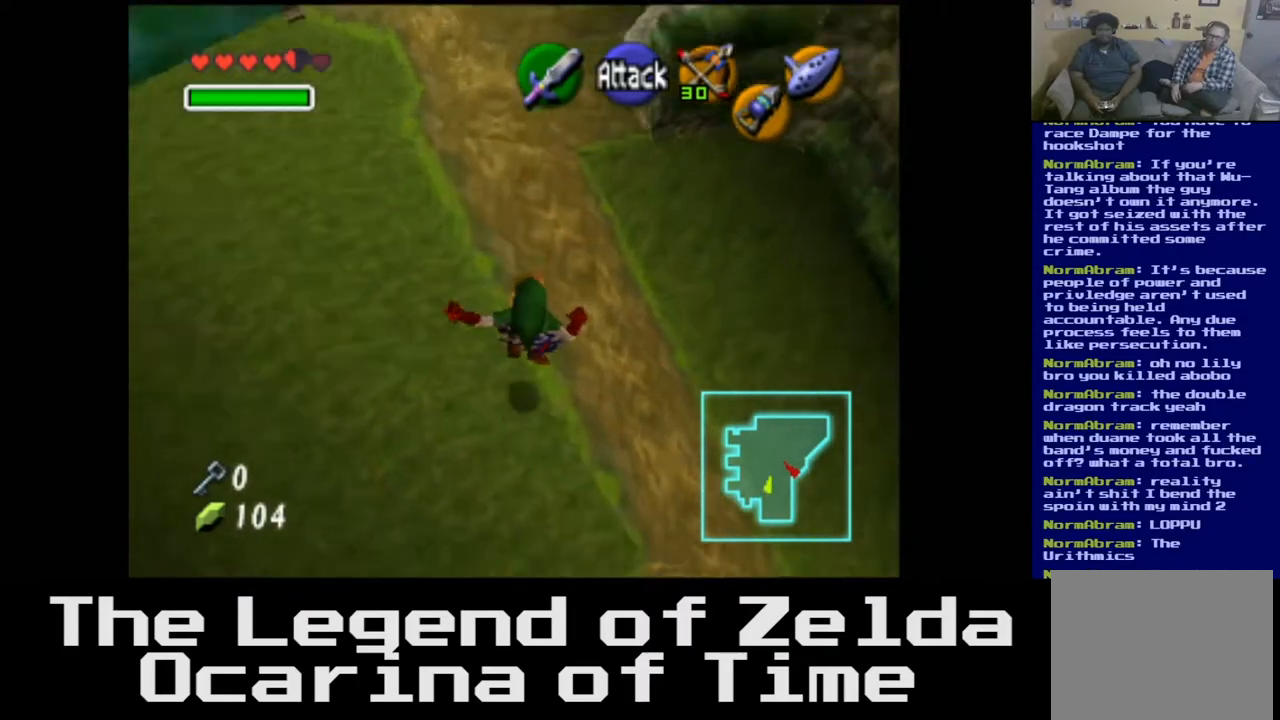
{"buttons": [], "left_stick": "up", "right_stick": "center", "events": [[67, "A", "up"], [233, "A", "down"], [350, "A", "up"]]}
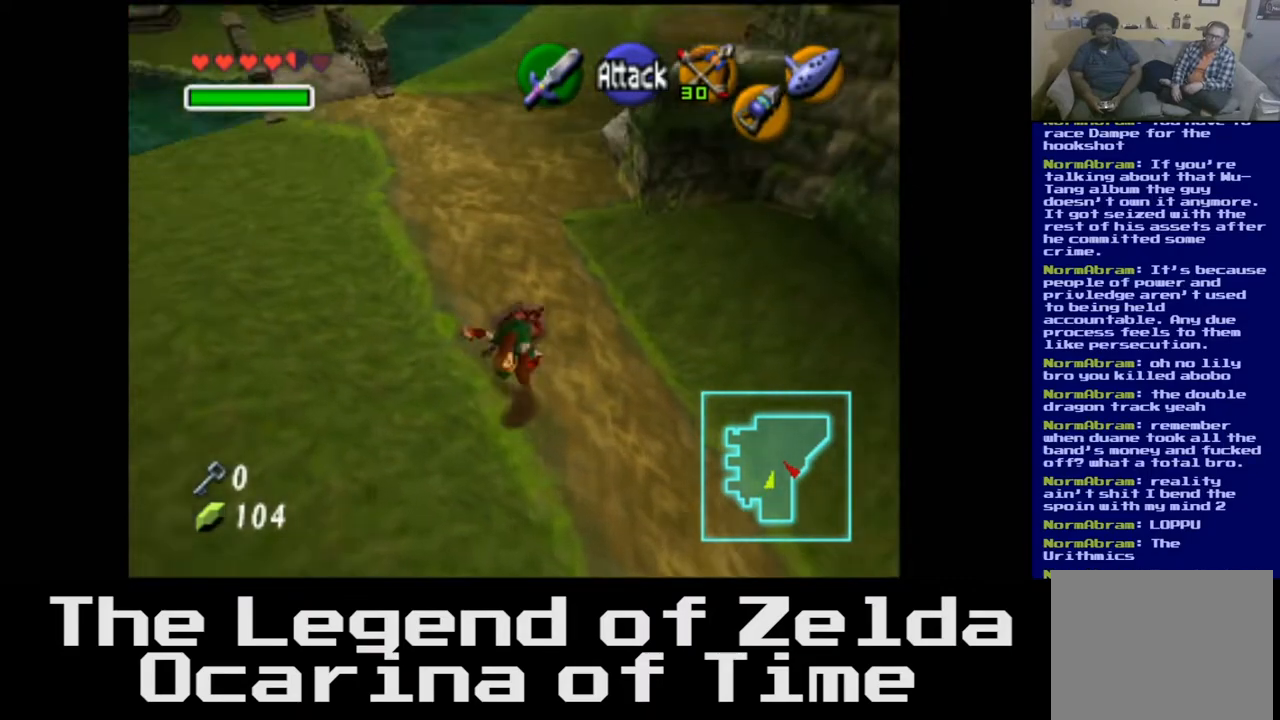
{"buttons": [], "left_stick": "up", "right_stick": "center", "events": []}
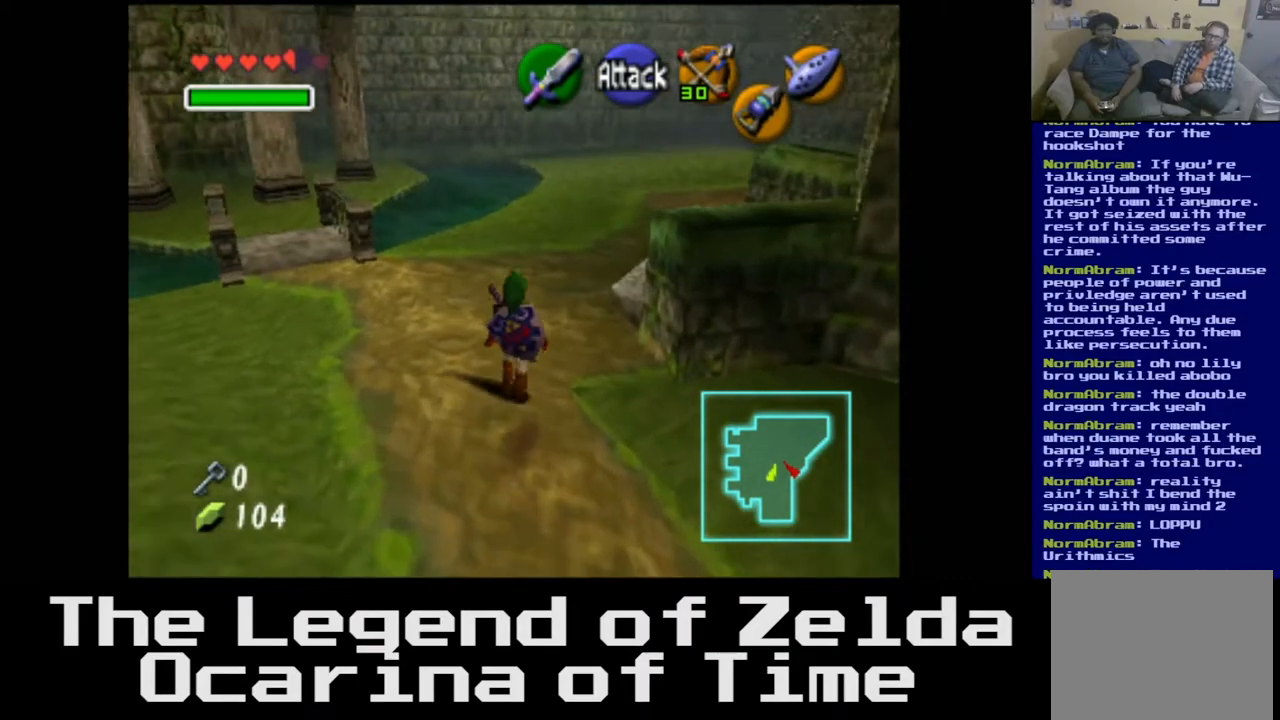
{"buttons": [], "left_stick": "up", "right_stick": "center", "events": []}
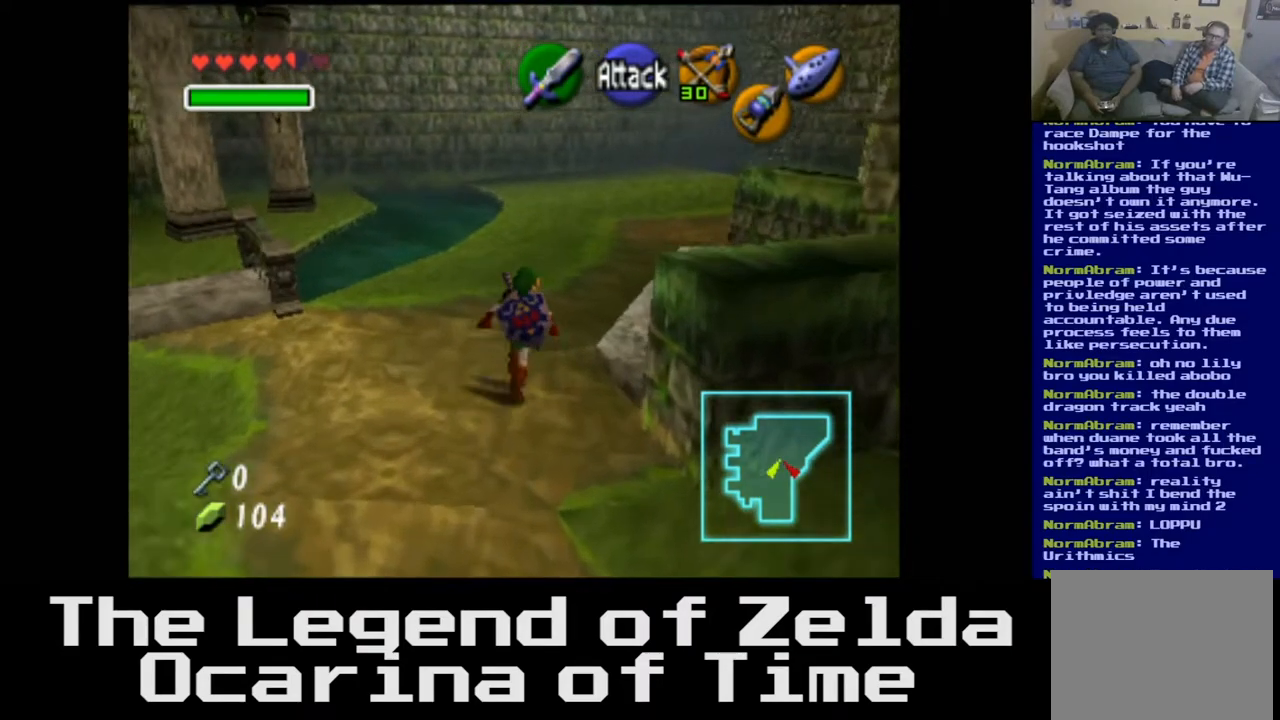
{"buttons": ["A"], "left_stick": "up", "right_stick": "center", "events": [[367, "A", "down"]]}
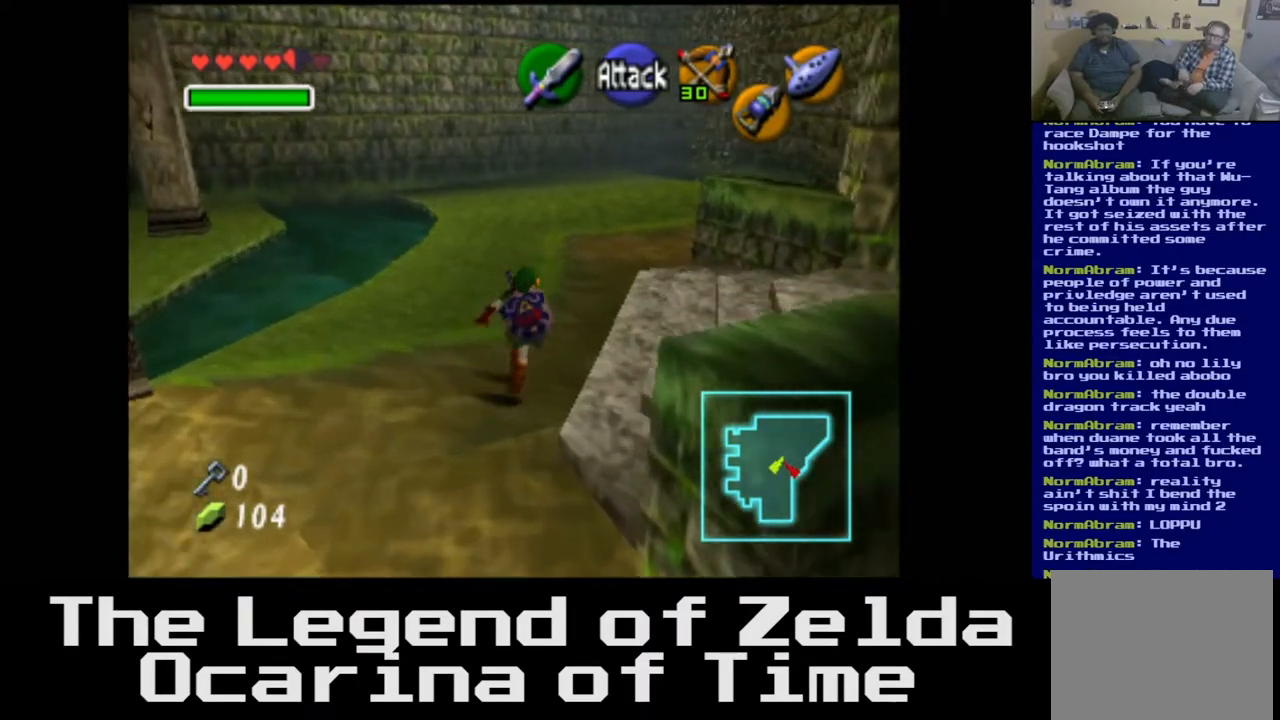
{"buttons": [], "left_stick": "up", "right_stick": "center", "events": [[50, "A", "up"]]}
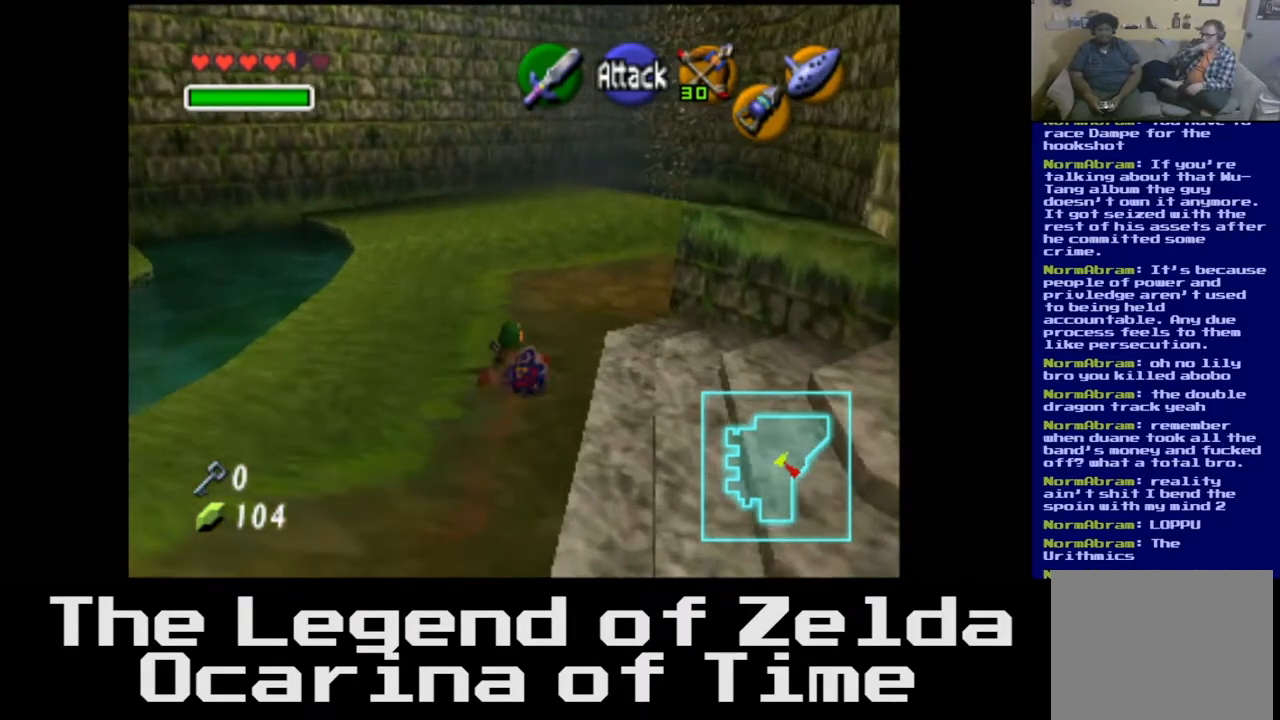
{"buttons": [], "left_stick": "up", "right_stick": "center", "events": [[283, "A", "down"], [450, "A", "up"]]}
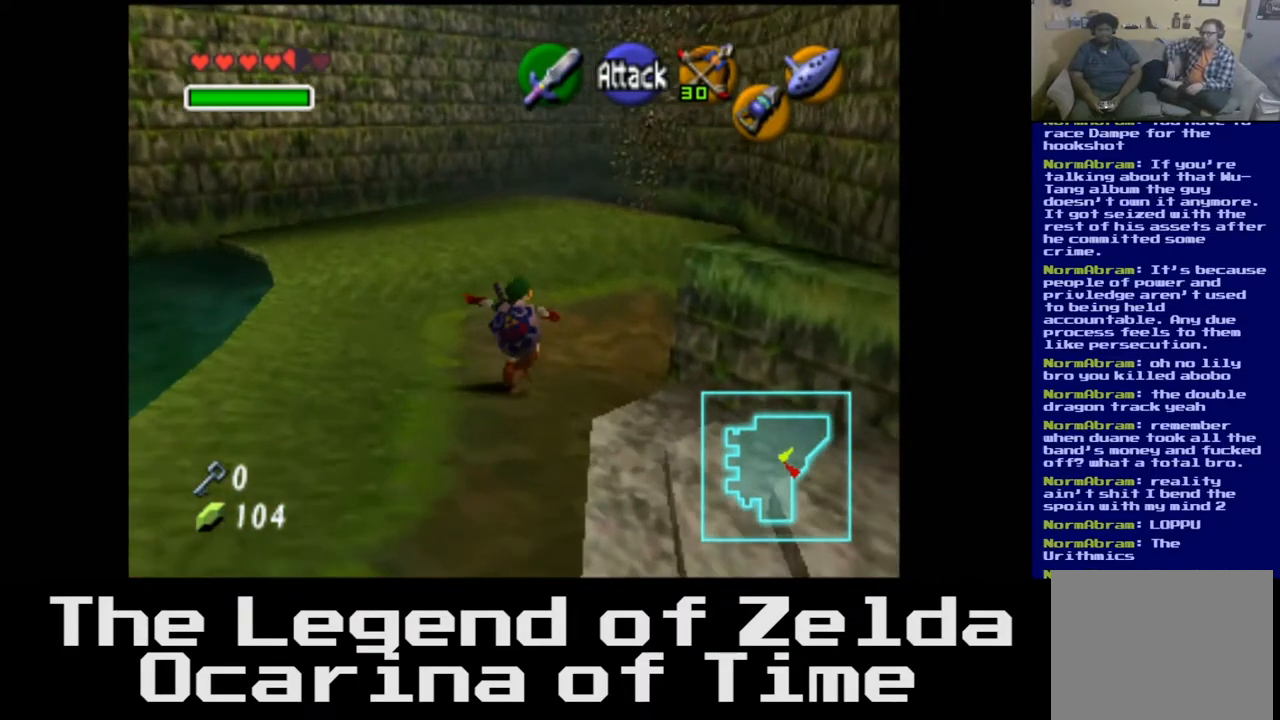
{"buttons": [], "left_stick": "up", "right_stick": "center", "events": []}
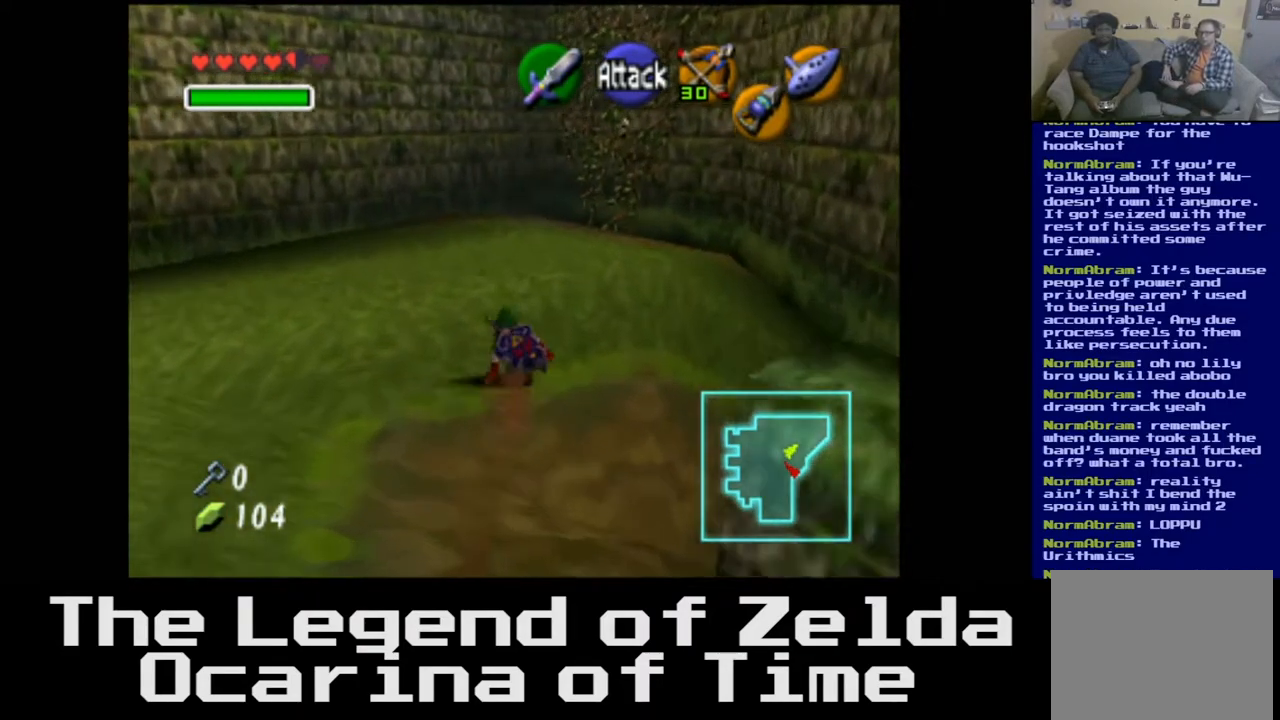
{"buttons": [], "left_stick": "up", "right_stick": "center", "events": []}
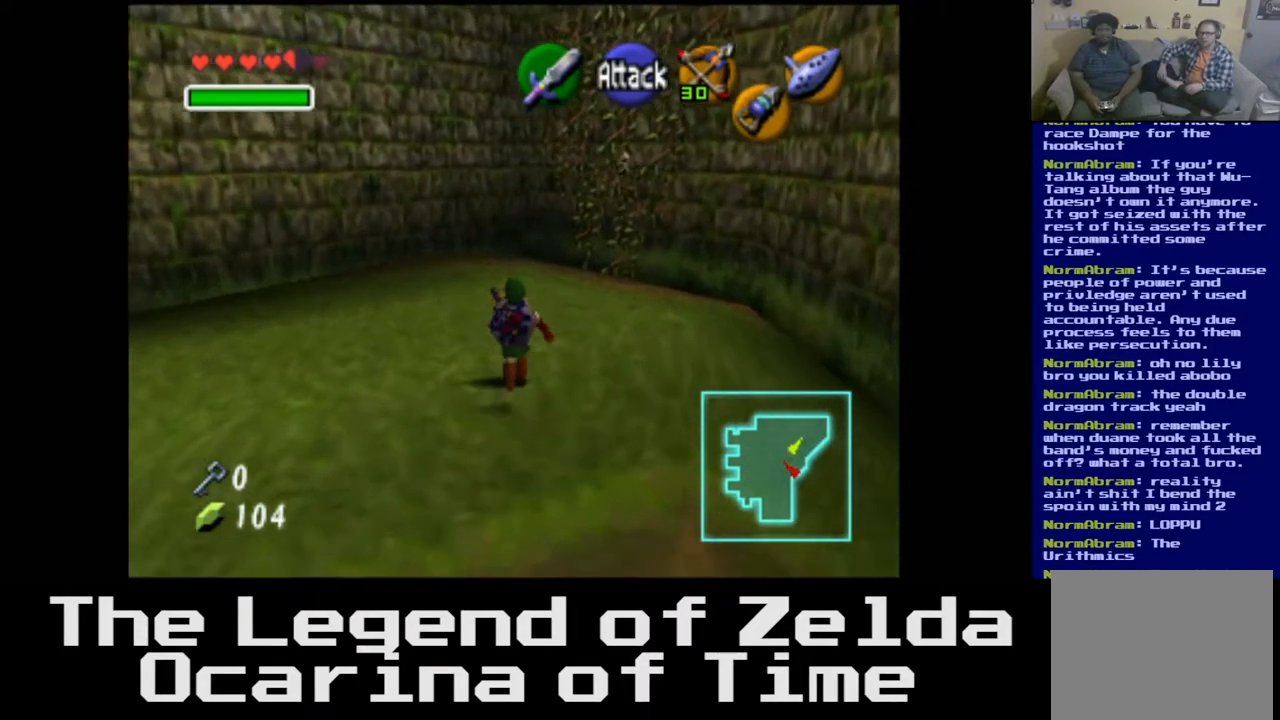
{"buttons": [], "left_stick": "up", "right_stick": "center", "events": []}